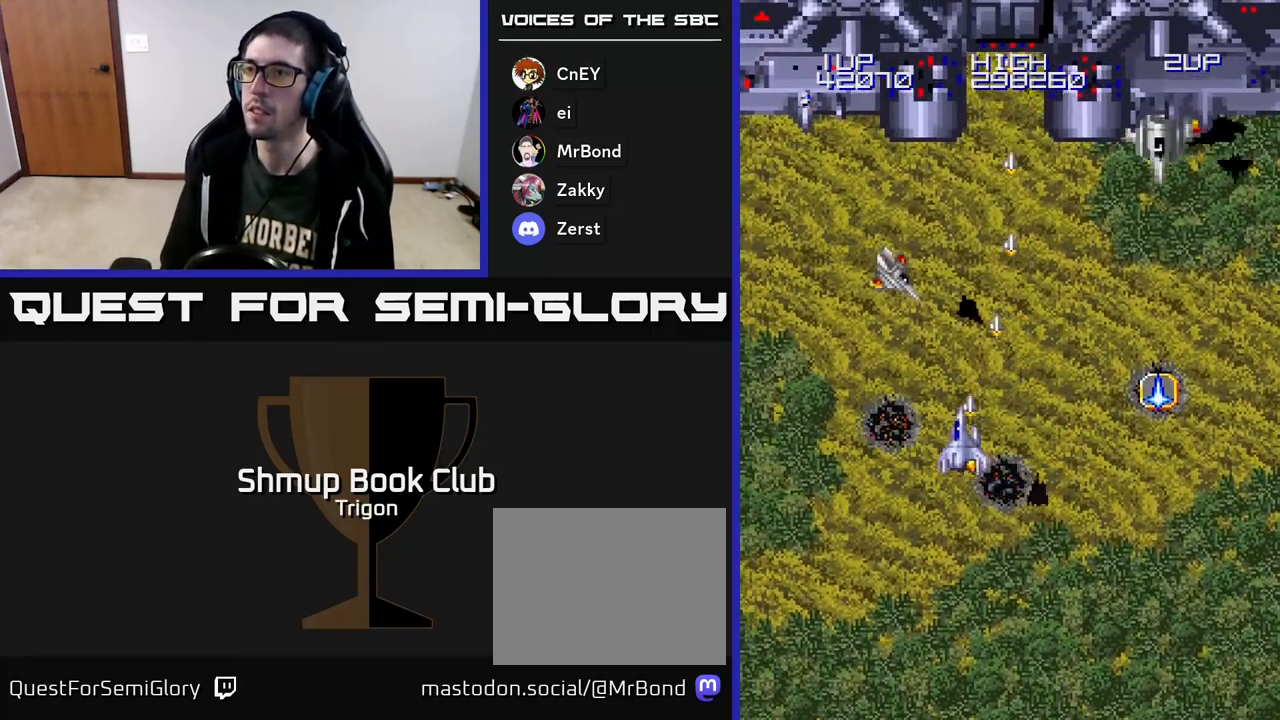
Gameplay with a controller (Xbox layout); each line is a JSON object with the inputs held at the frame after it. "events" lists button and stick changes between this image and that frame as [ms after this image, input, new state], when the widget could be followed in between. Not read: left_stick.
{"buttons": ["A", "DPAD_RIGHT"], "right_stick": "center", "events": [[83, "DPAD_DOWN", "down"], [100, "DPAD_LEFT", "up"], [150, "DPAD_RIGHT", "down"], [200, "DPAD_DOWN", "up"]]}
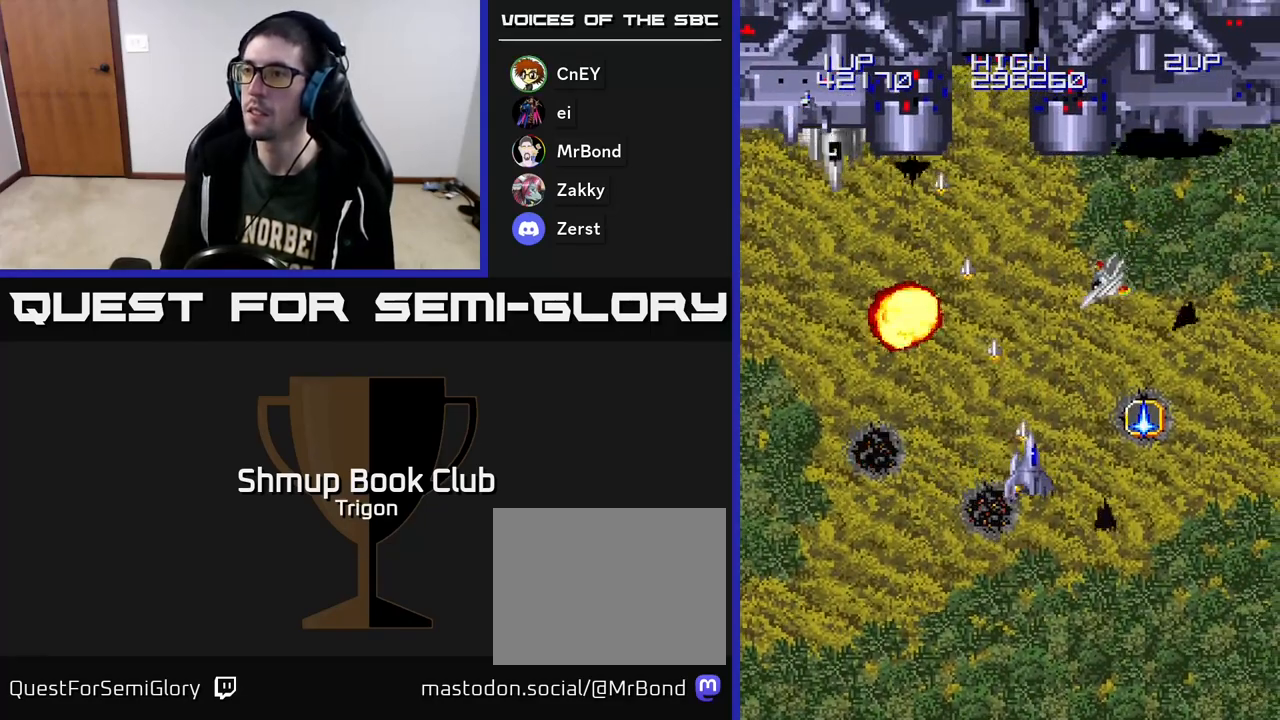
{"buttons": ["A", "DPAD_DOWN", "DPAD_LEFT"], "right_stick": "center", "events": [[167, "DPAD_UP", "down"], [350, "DPAD_UP", "up"], [400, "DPAD_DOWN", "down"], [400, "DPAD_RIGHT", "up"], [417, "DPAD_LEFT", "down"]]}
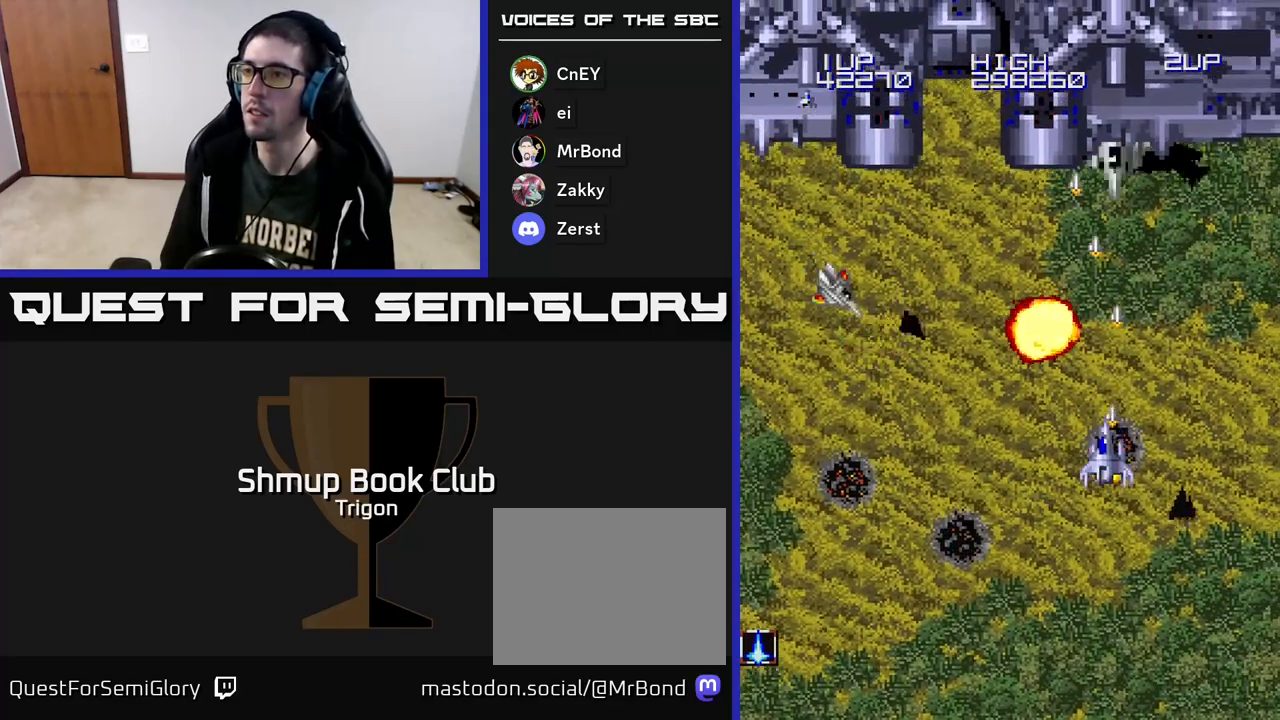
{"buttons": ["A", "DPAD_DOWN", "DPAD_LEFT"], "right_stick": "center", "events": [[117, "DPAD_DOWN", "up"], [367, "DPAD_DOWN", "down"]]}
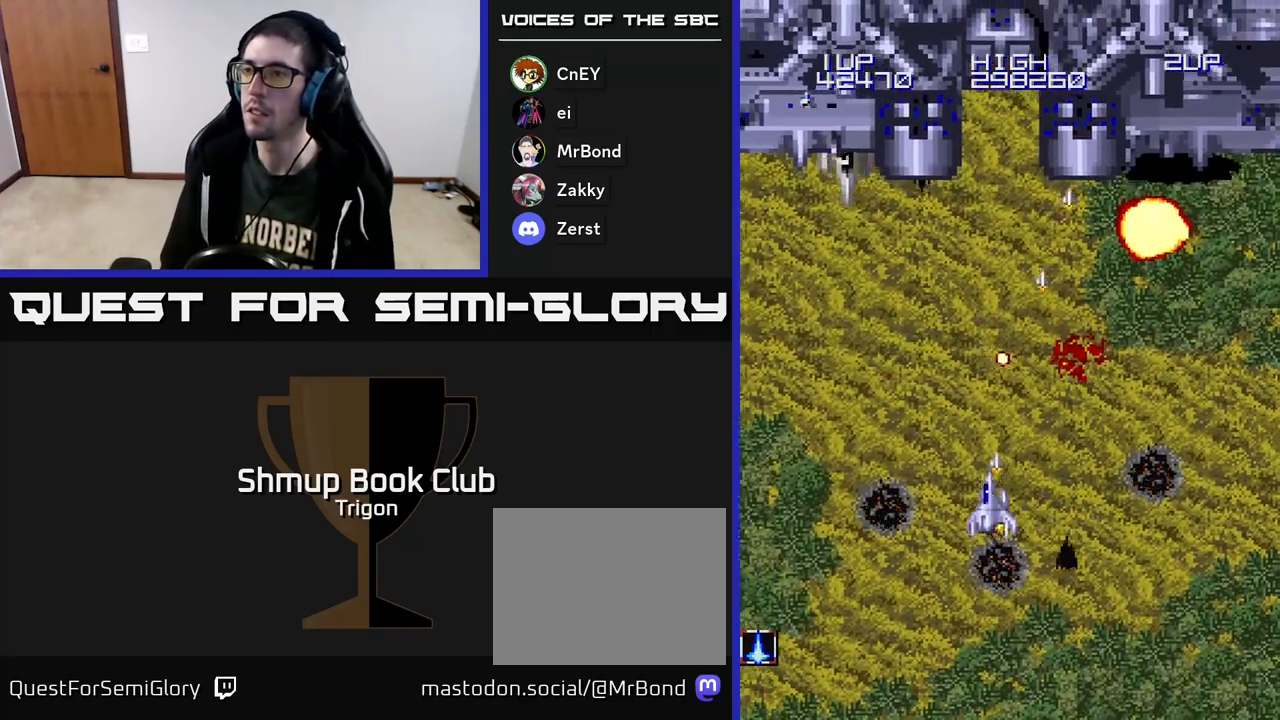
{"buttons": ["A", "DPAD_RIGHT"], "right_stick": "center", "events": [[67, "DPAD_DOWN", "up"], [433, "DPAD_LEFT", "up"], [450, "DPAD_RIGHT", "down"]]}
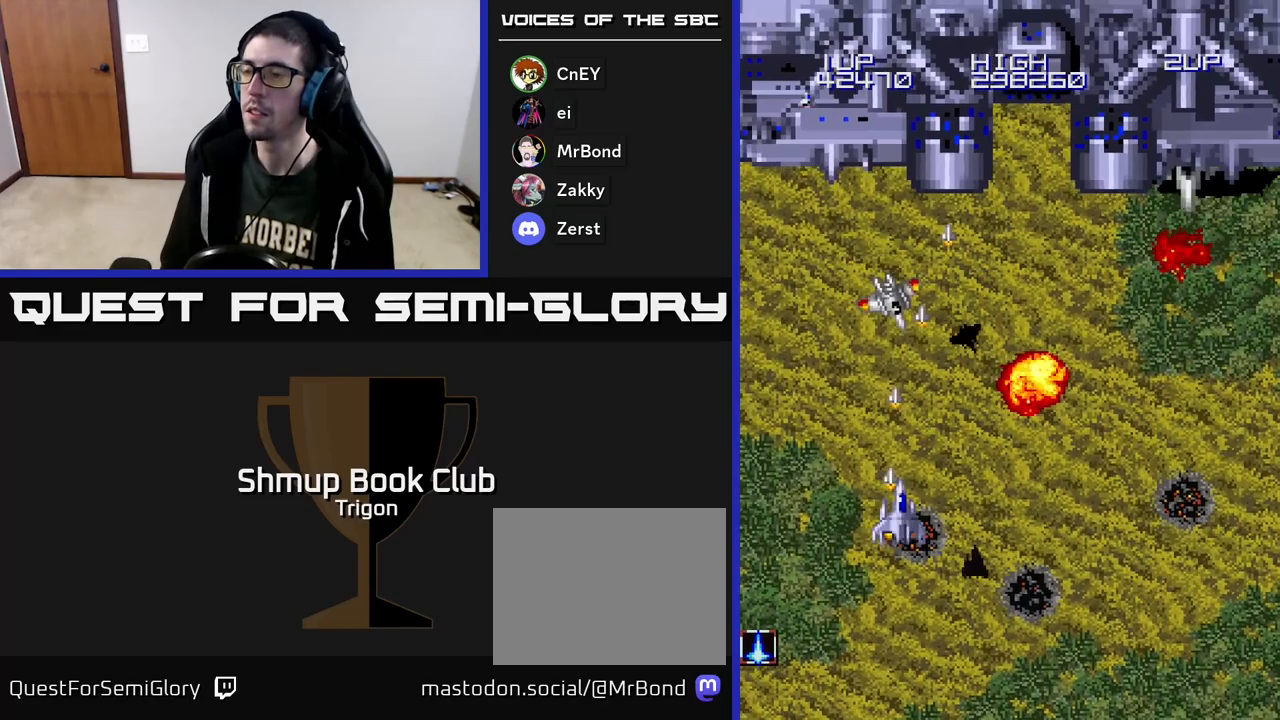
{"buttons": ["A", "DPAD_RIGHT"], "right_stick": "center", "events": []}
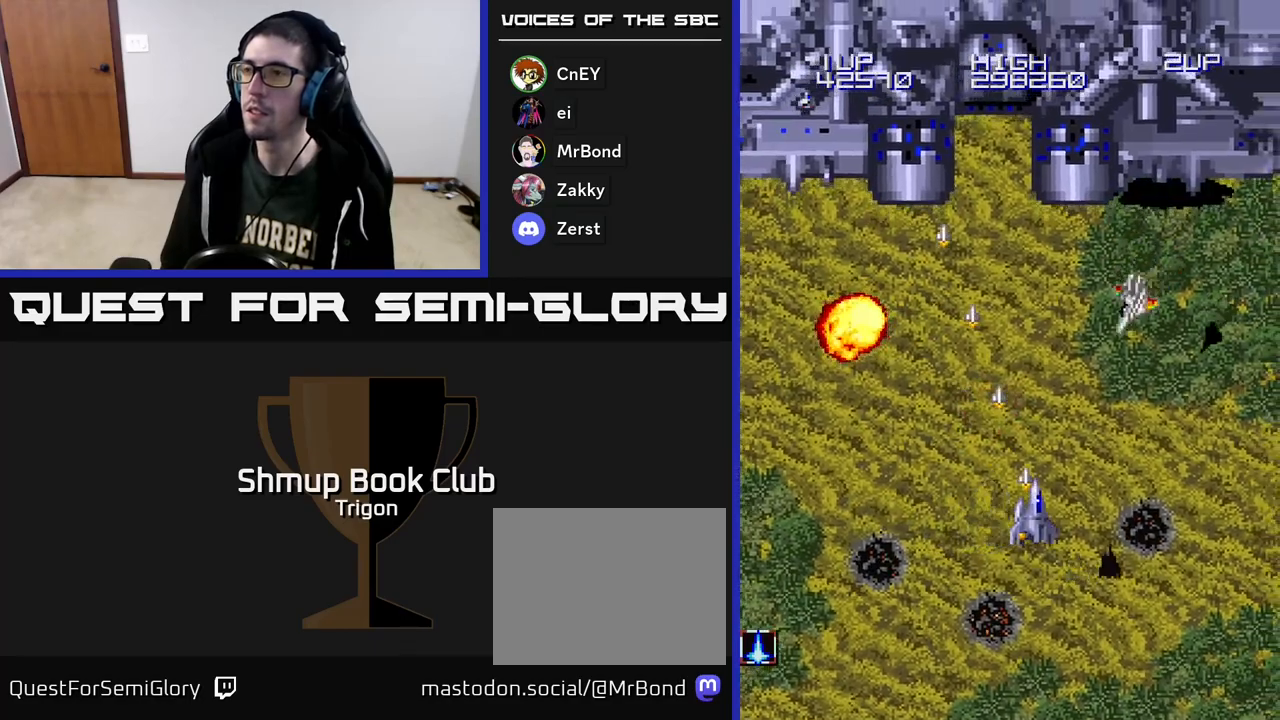
{"buttons": ["A", "DPAD_LEFT"], "right_stick": "center", "events": [[217, "DPAD_DOWN", "down"], [233, "DPAD_RIGHT", "up"], [267, "DPAD_LEFT", "down"], [400, "DPAD_DOWN", "up"]]}
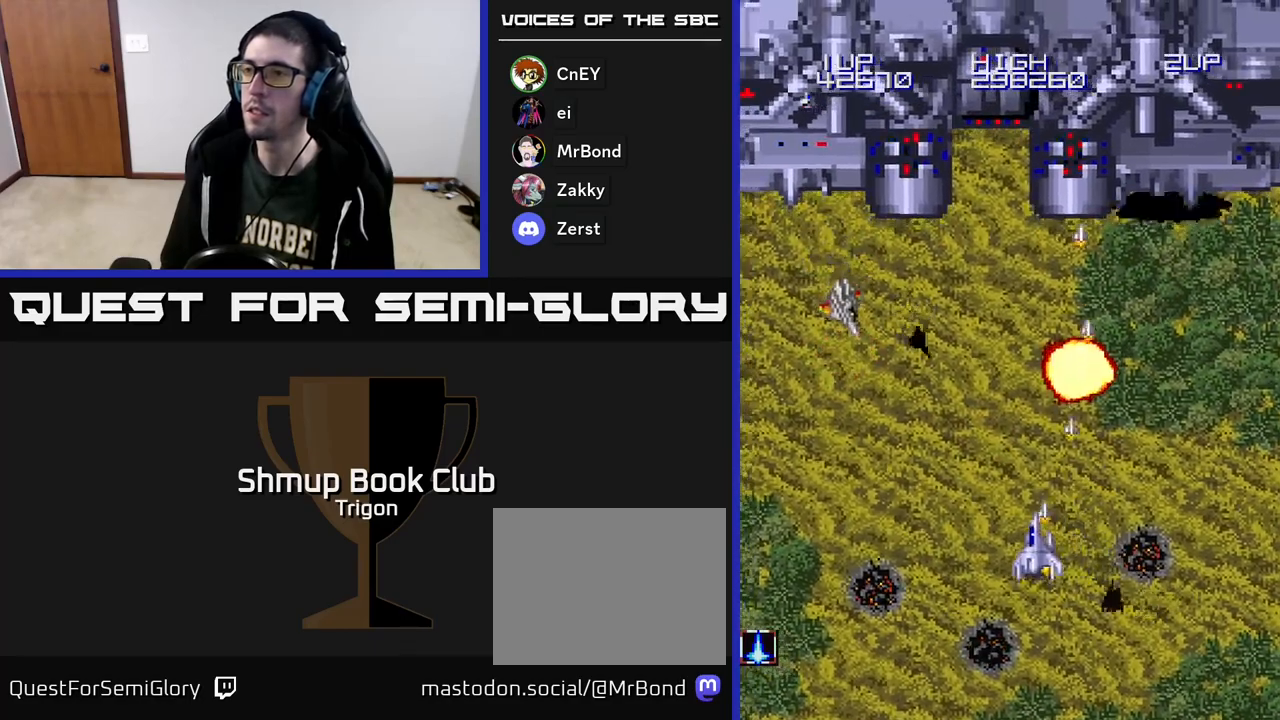
{"buttons": ["A", "DPAD_RIGHT"], "right_stick": "center", "events": [[367, "DPAD_LEFT", "up"], [383, "DPAD_DOWN", "down"], [400, "DPAD_DOWN", "up"], [400, "DPAD_RIGHT", "down"]]}
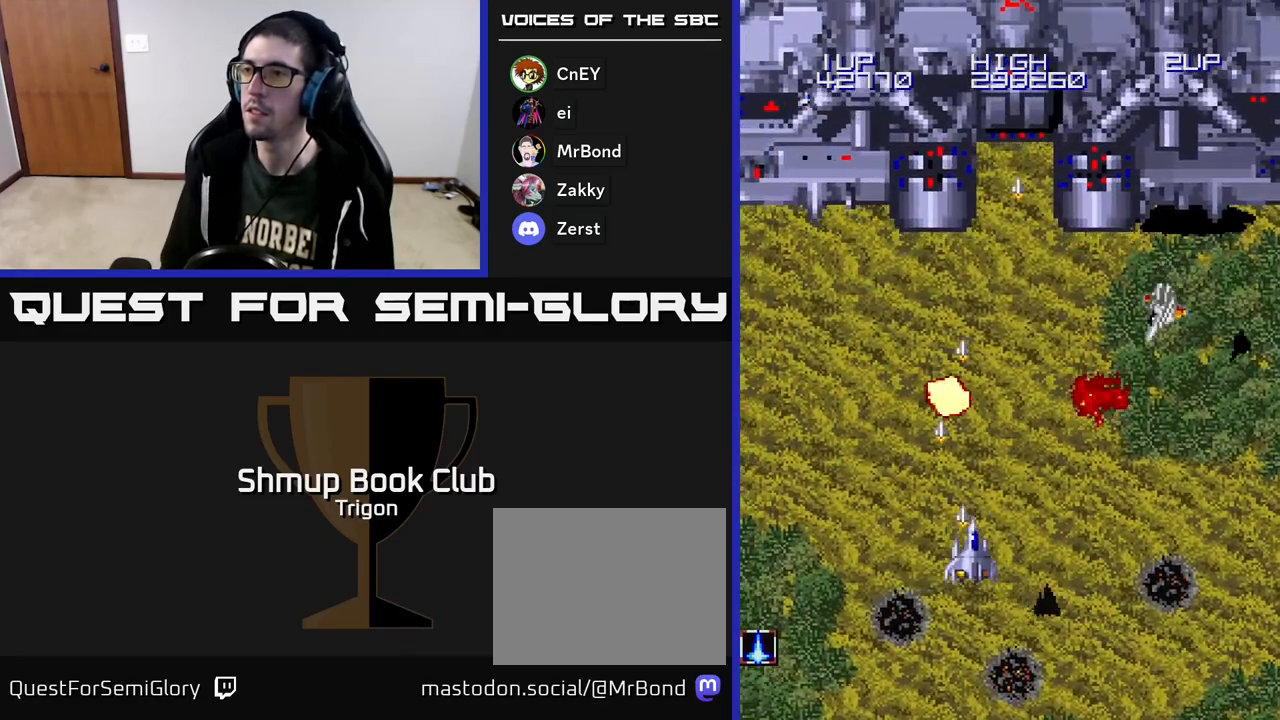
{"buttons": ["A", "DPAD_DOWN", "DPAD_LEFT"], "right_stick": "center", "events": [[350, "DPAD_DOWN", "down"], [383, "DPAD_RIGHT", "up"], [417, "DPAD_LEFT", "down"]]}
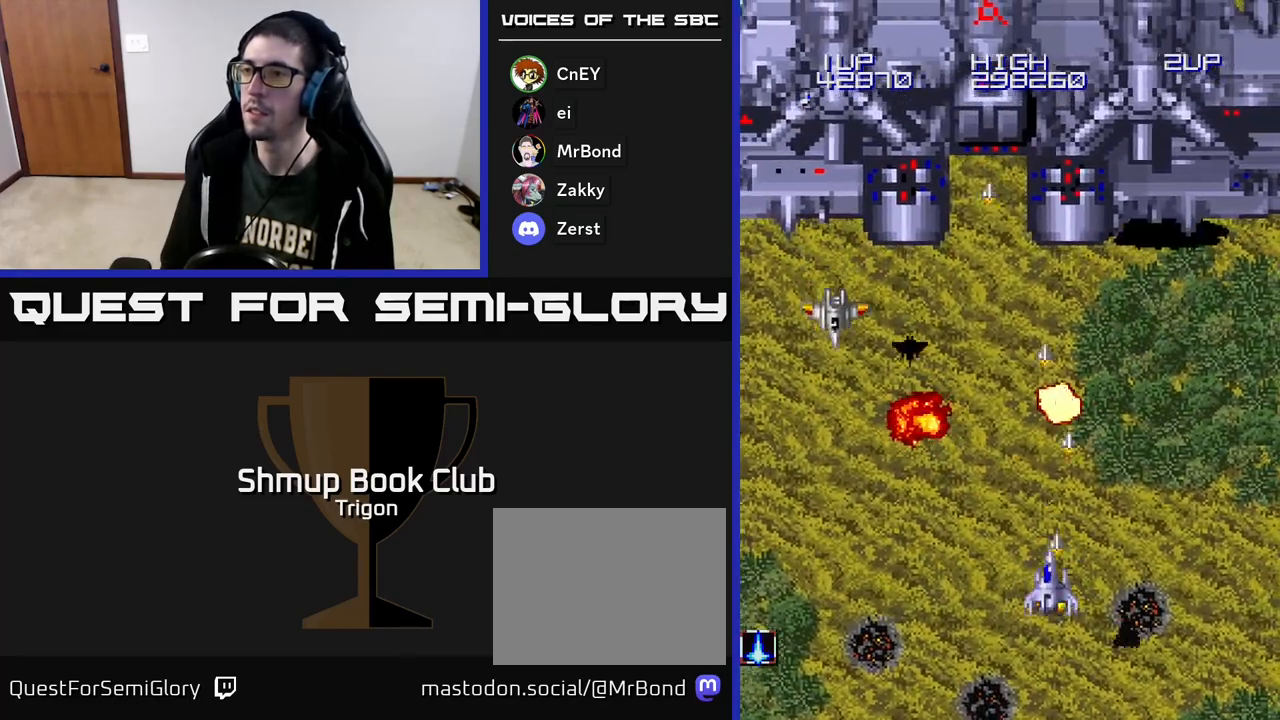
{"buttons": ["A", "DPAD_RIGHT"], "right_stick": "center", "events": [[17, "DPAD_DOWN", "up"], [383, "DPAD_LEFT", "up"], [400, "DPAD_DOWN", "down"], [417, "DPAD_DOWN", "up"], [417, "DPAD_RIGHT", "down"]]}
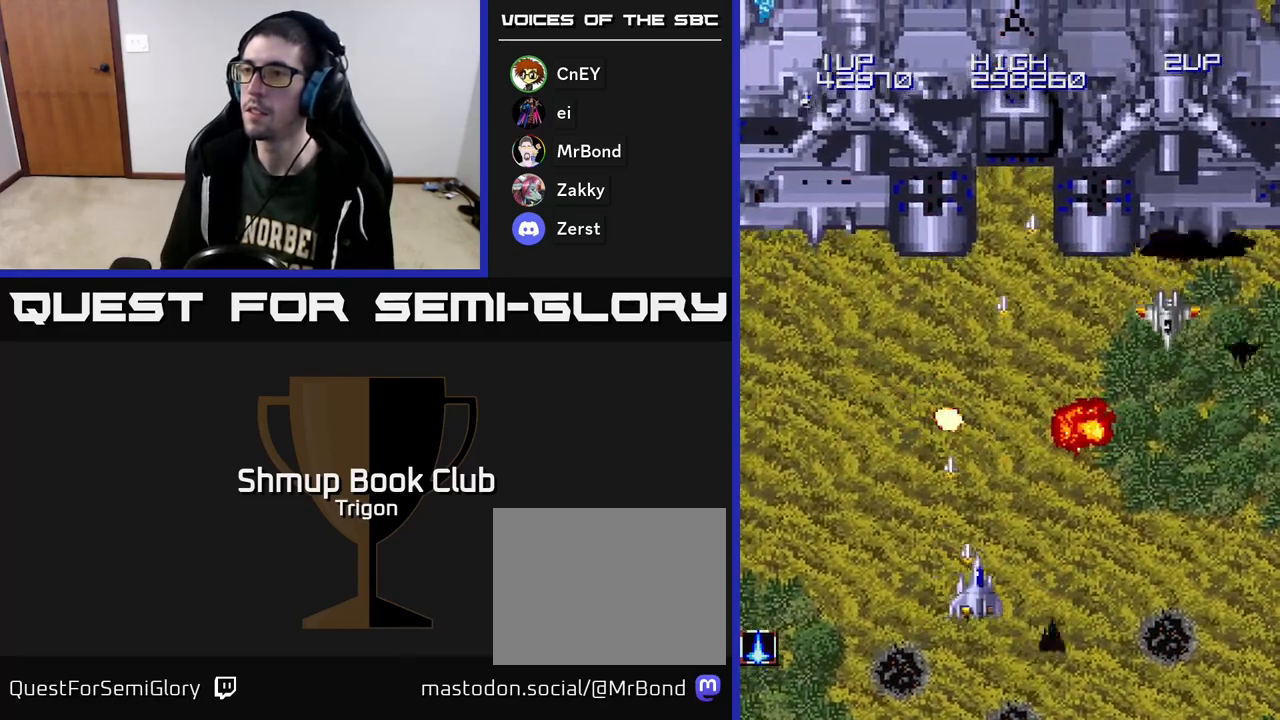
{"buttons": ["A", "DPAD_LEFT"], "right_stick": "center", "events": [[350, "DPAD_RIGHT", "up"], [367, "DPAD_LEFT", "down"]]}
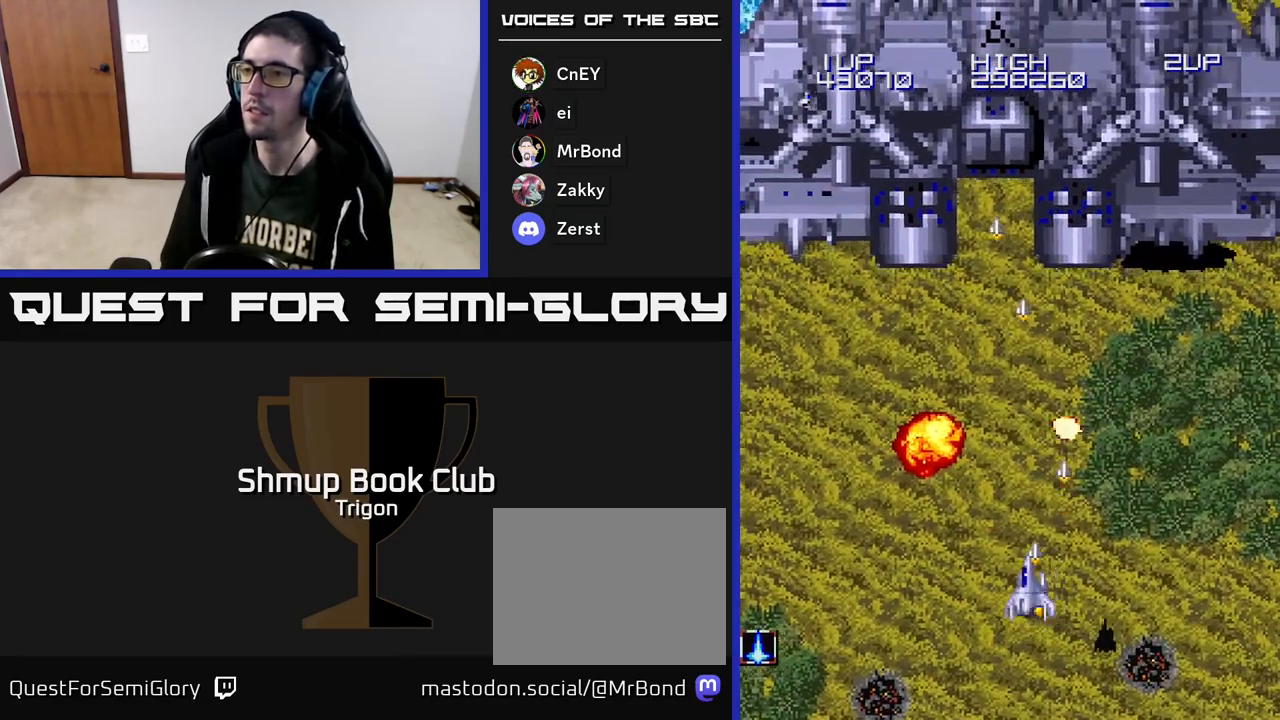
{"buttons": ["A", "DPAD_UP"], "right_stick": "center", "events": [[467, "DPAD_LEFT", "up"], [500, "DPAD_UP", "down"]]}
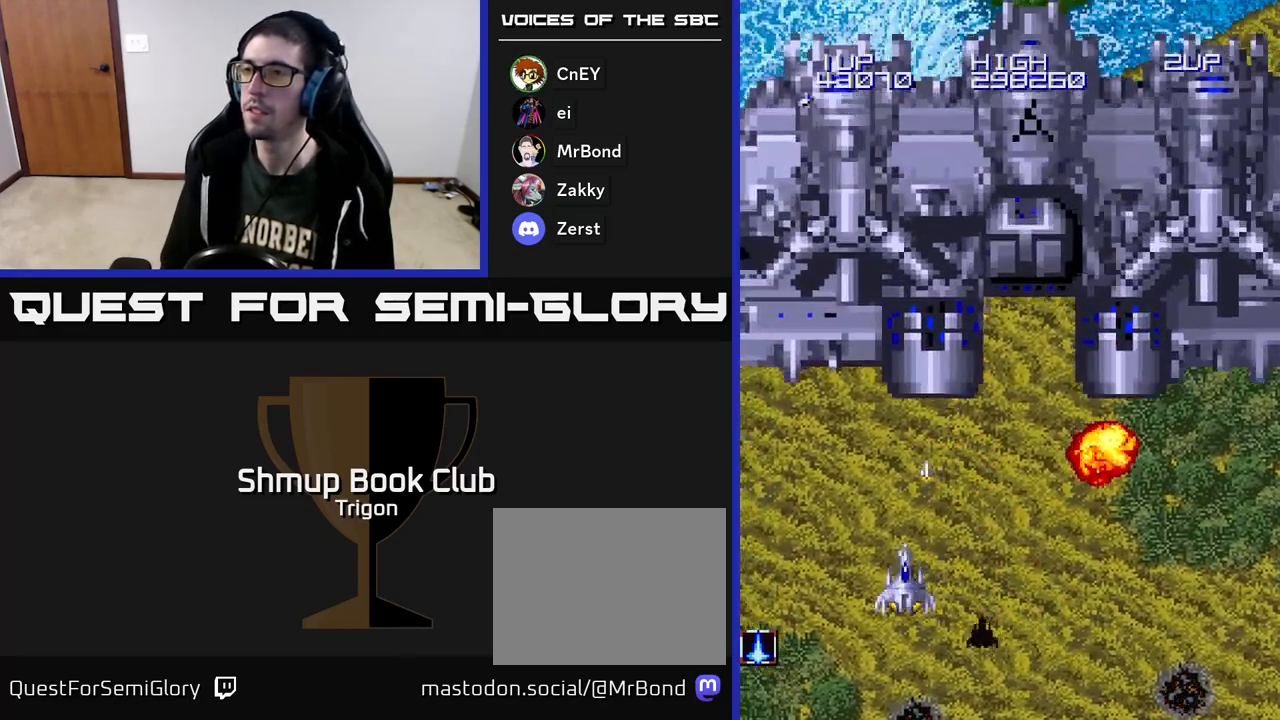
{"buttons": ["A", "DPAD_RIGHT"], "right_stick": "center", "events": [[17, "DPAD_RIGHT", "down"], [50, "DPAD_UP", "up"], [150, "DPAD_UP", "down"], [350, "DPAD_UP", "up"]]}
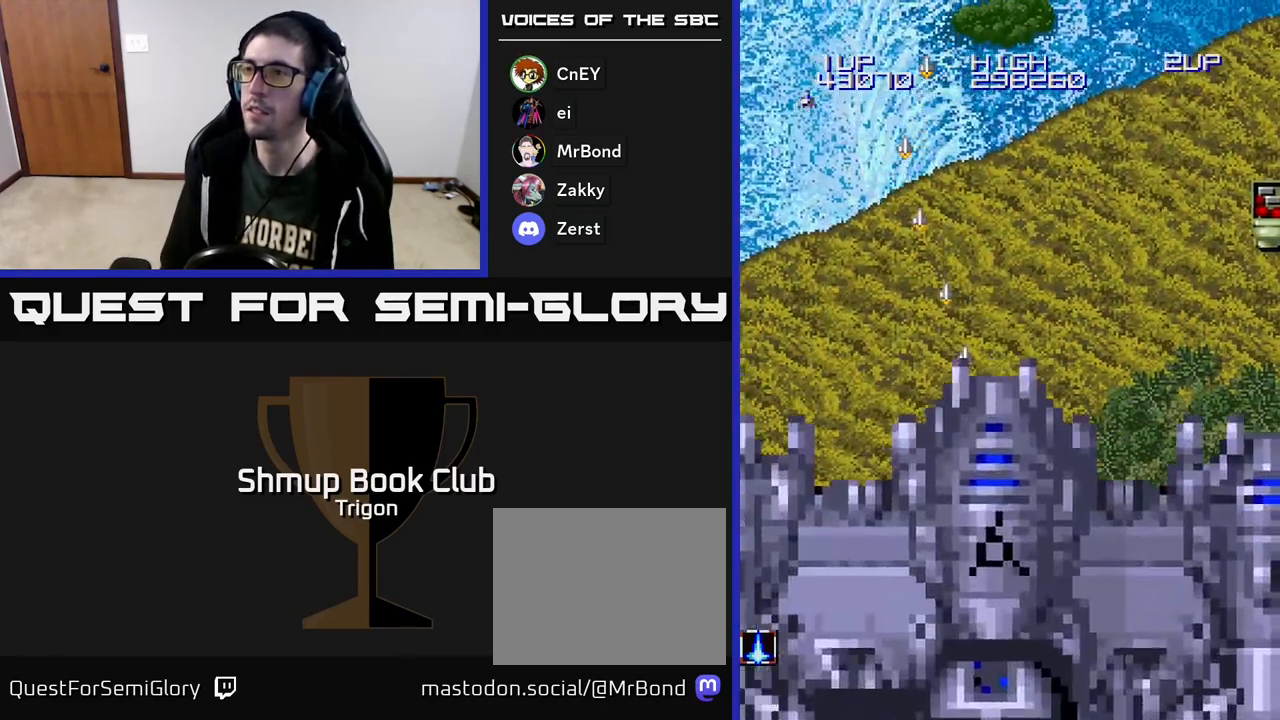
{"buttons": ["A", "DPAD_RIGHT"], "right_stick": "center", "events": []}
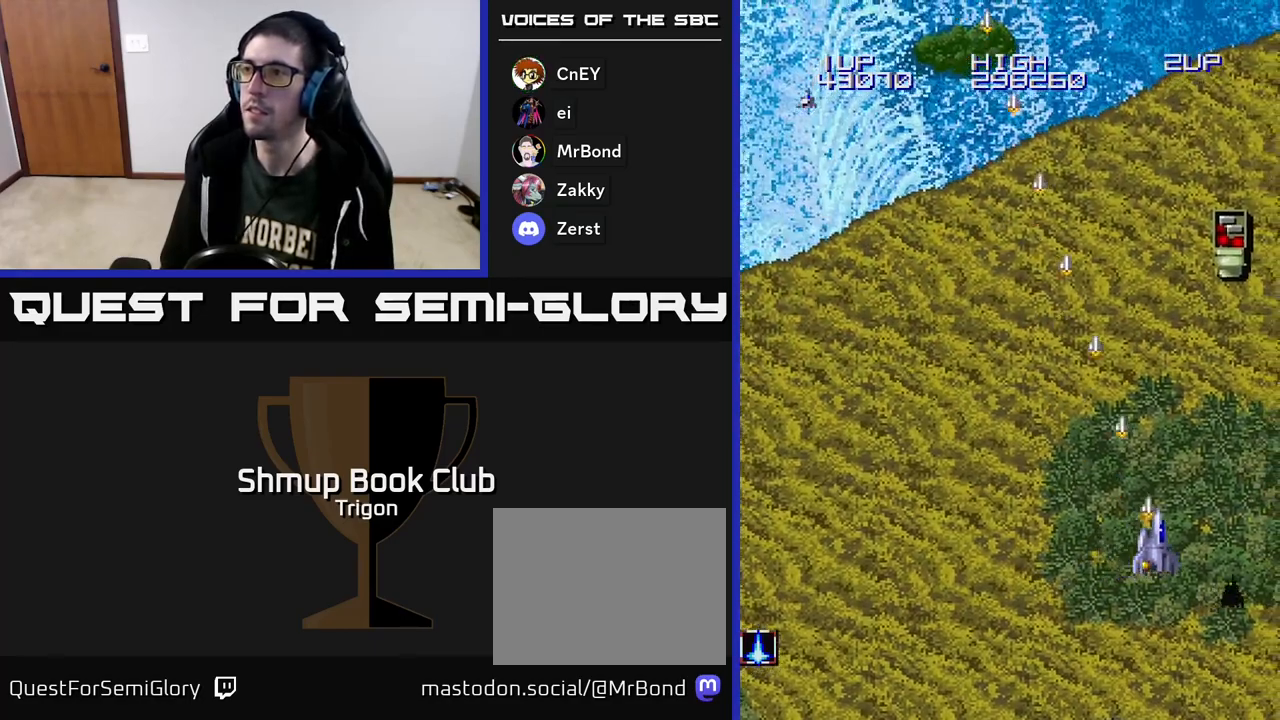
{"buttons": ["A", "DPAD_UP", "DPAD_LEFT"], "right_stick": "center", "events": [[350, "DPAD_RIGHT", "up"], [350, "DPAD_UP", "down"], [400, "DPAD_LEFT", "down"]]}
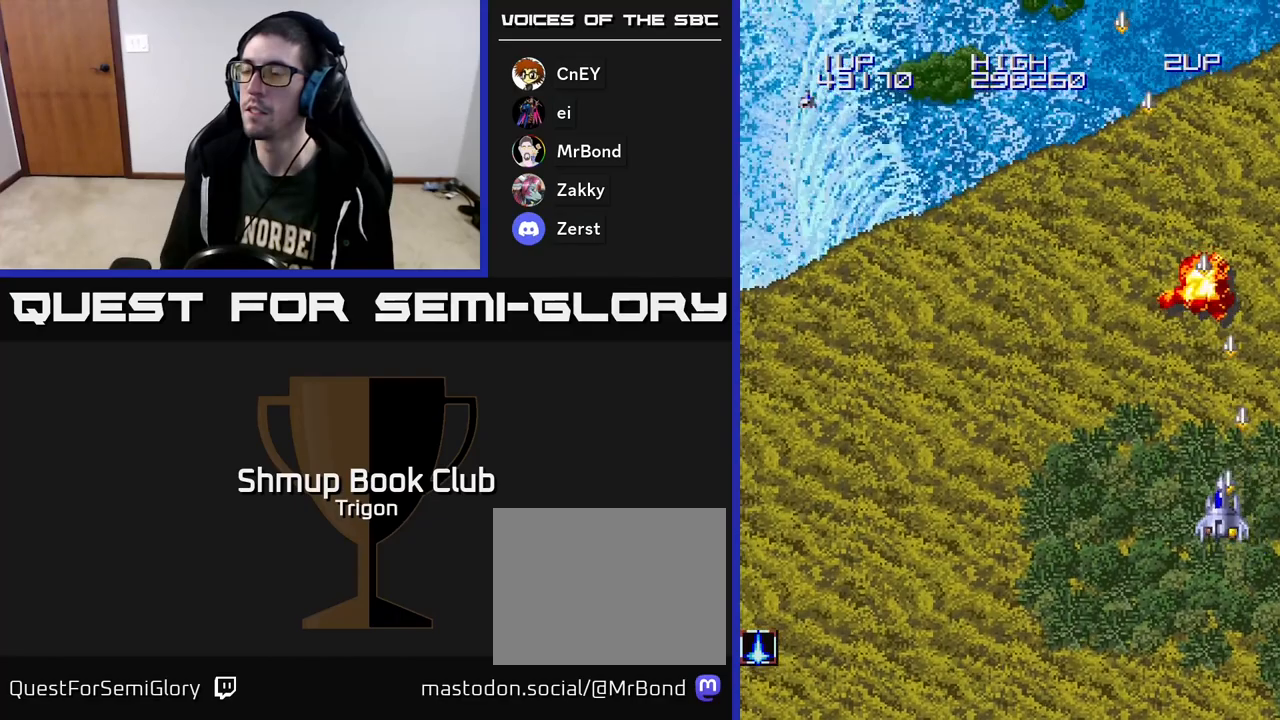
{"buttons": ["DPAD_UP", "DPAD_LEFT"], "right_stick": "center", "events": [[33, "DPAD_UP", "up"], [133, "A", "up"], [250, "DPAD_UP", "down"]]}
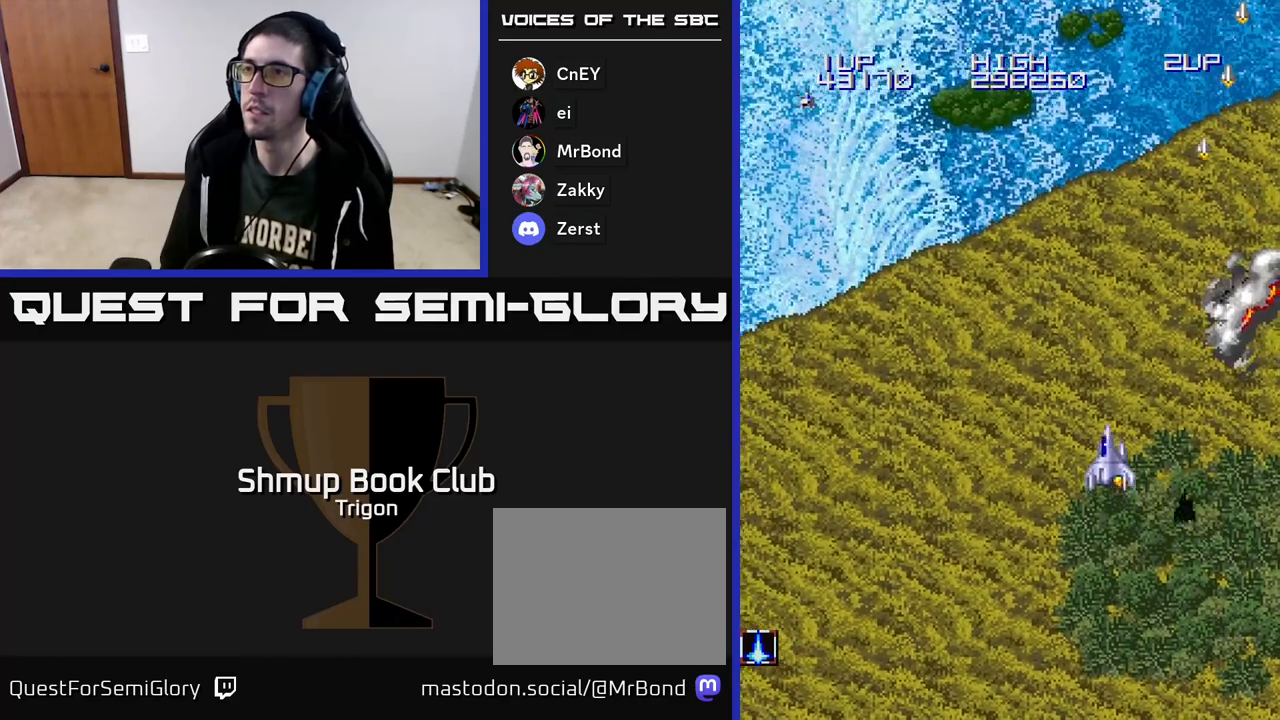
{"buttons": [], "right_stick": "center", "events": [[150, "DPAD_UP", "up"], [417, "DPAD_LEFT", "up"]]}
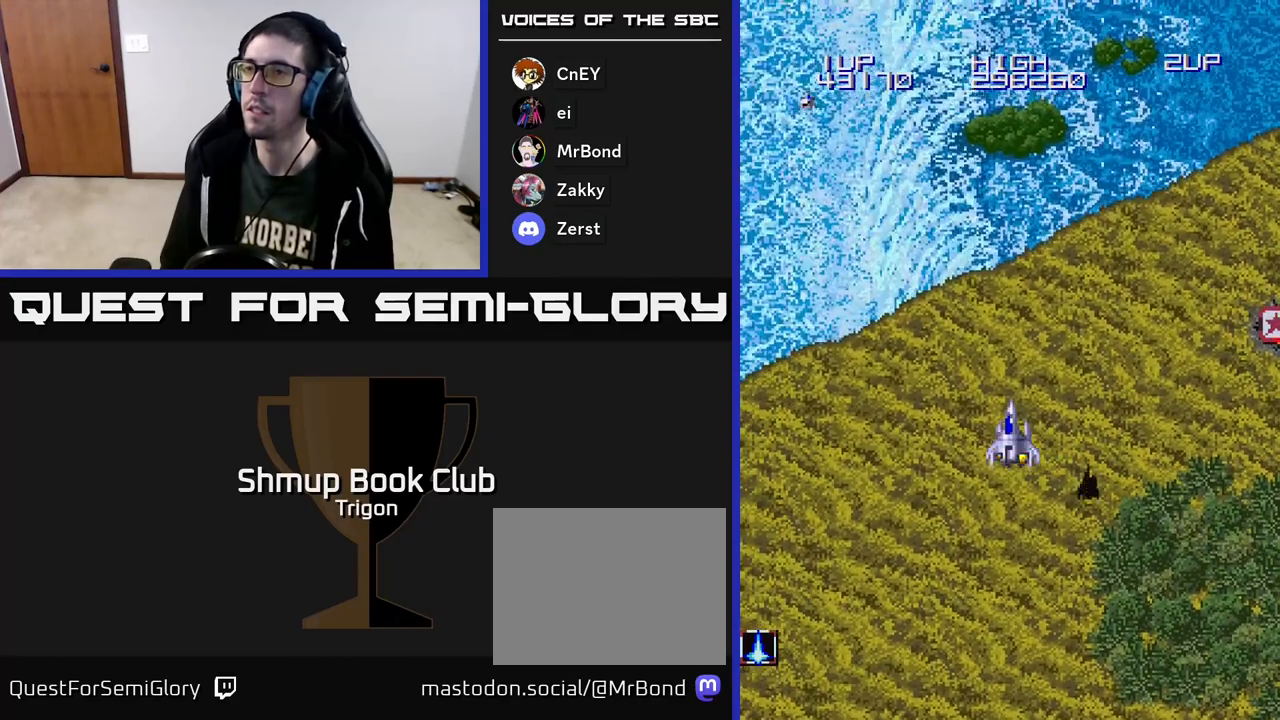
{"buttons": ["DPAD_RIGHT"], "right_stick": "center", "events": [[300, "DPAD_RIGHT", "down"]]}
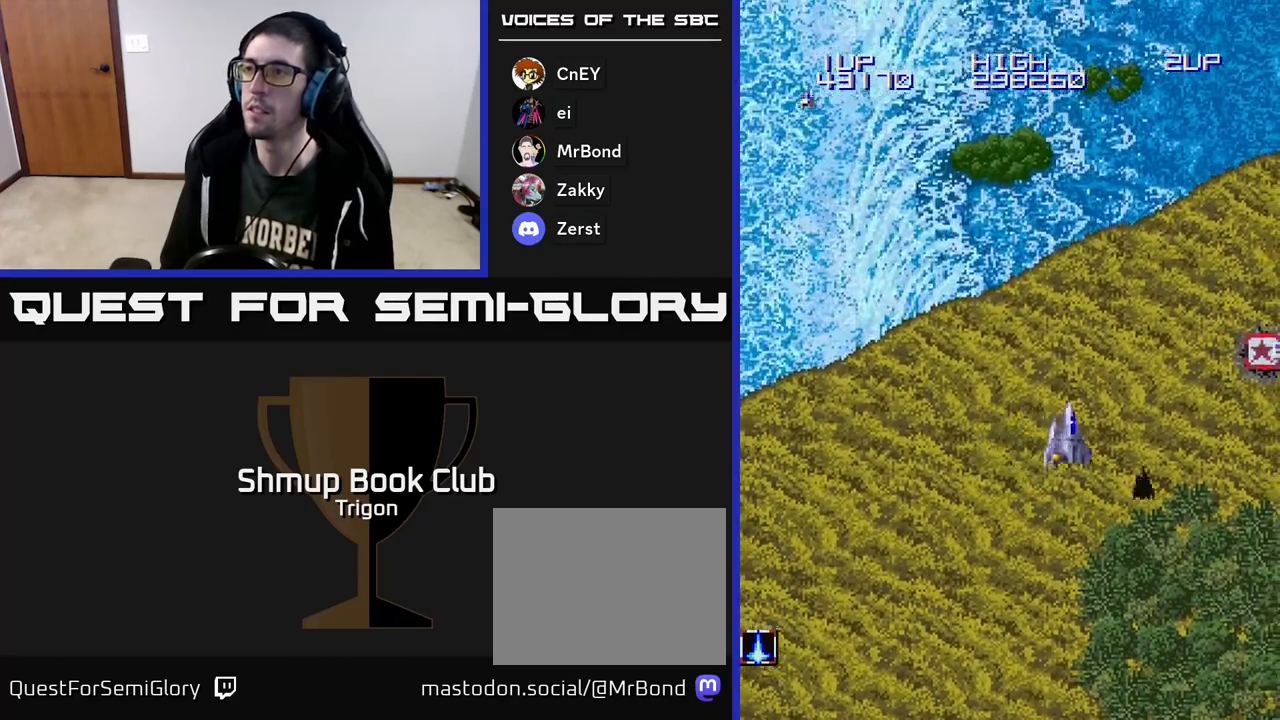
{"buttons": ["DPAD_RIGHT"], "right_stick": "center", "events": [[17, "DPAD_UP", "down"], [317, "DPAD_UP", "up"]]}
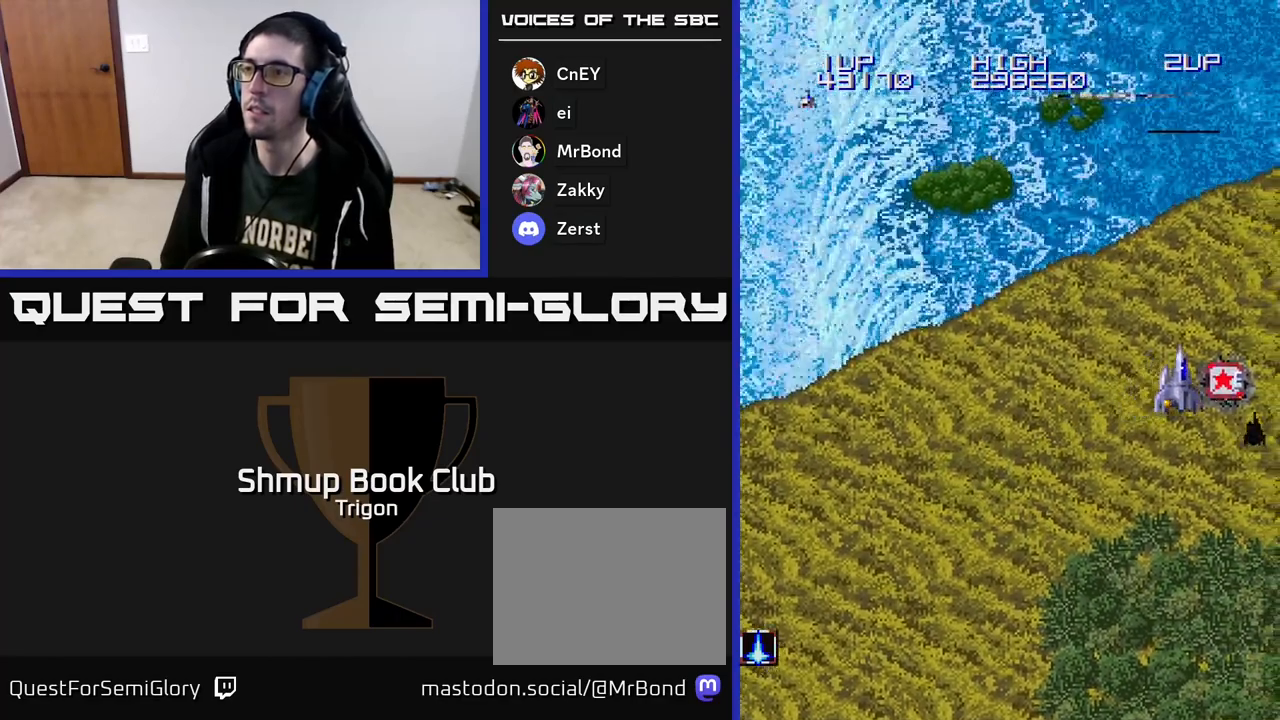
{"buttons": ["DPAD_LEFT"], "right_stick": "center", "events": [[133, "DPAD_RIGHT", "up"], [167, "DPAD_LEFT", "down"]]}
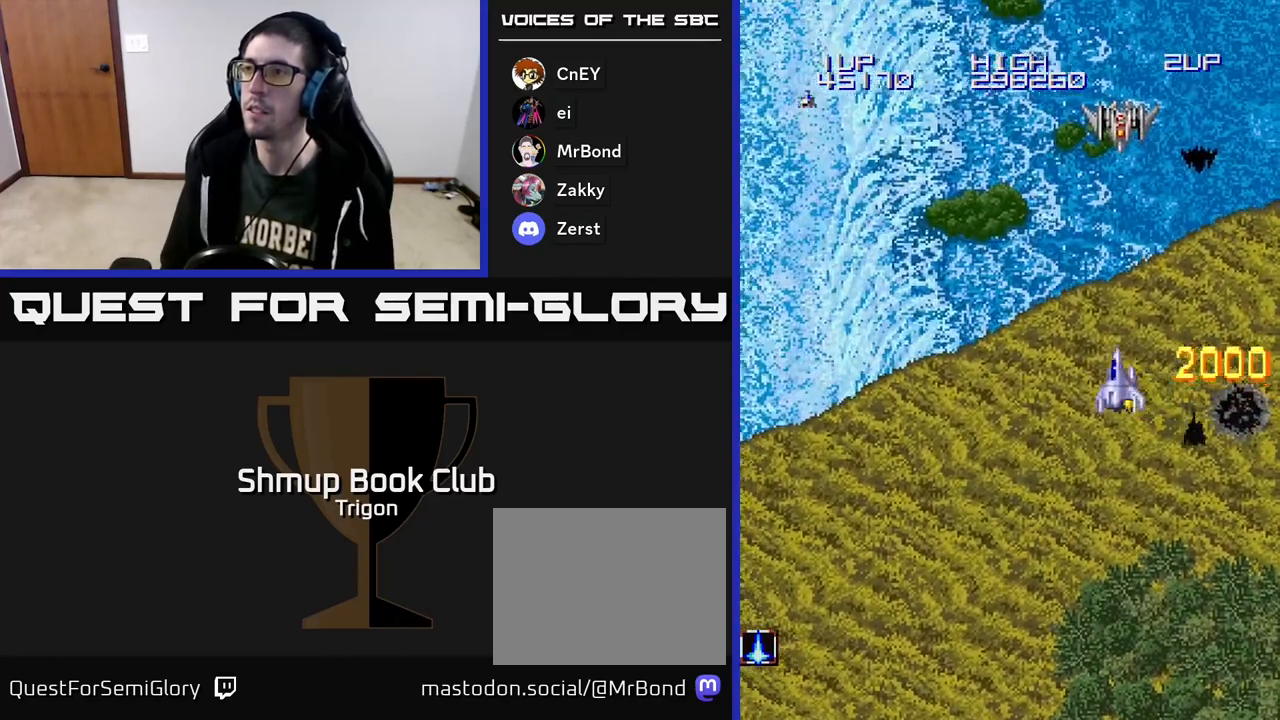
{"buttons": ["A"], "right_stick": "center", "events": [[150, "DPAD_LEFT", "up"], [250, "DPAD_RIGHT", "down"], [283, "A", "down"], [383, "DPAD_RIGHT", "up"]]}
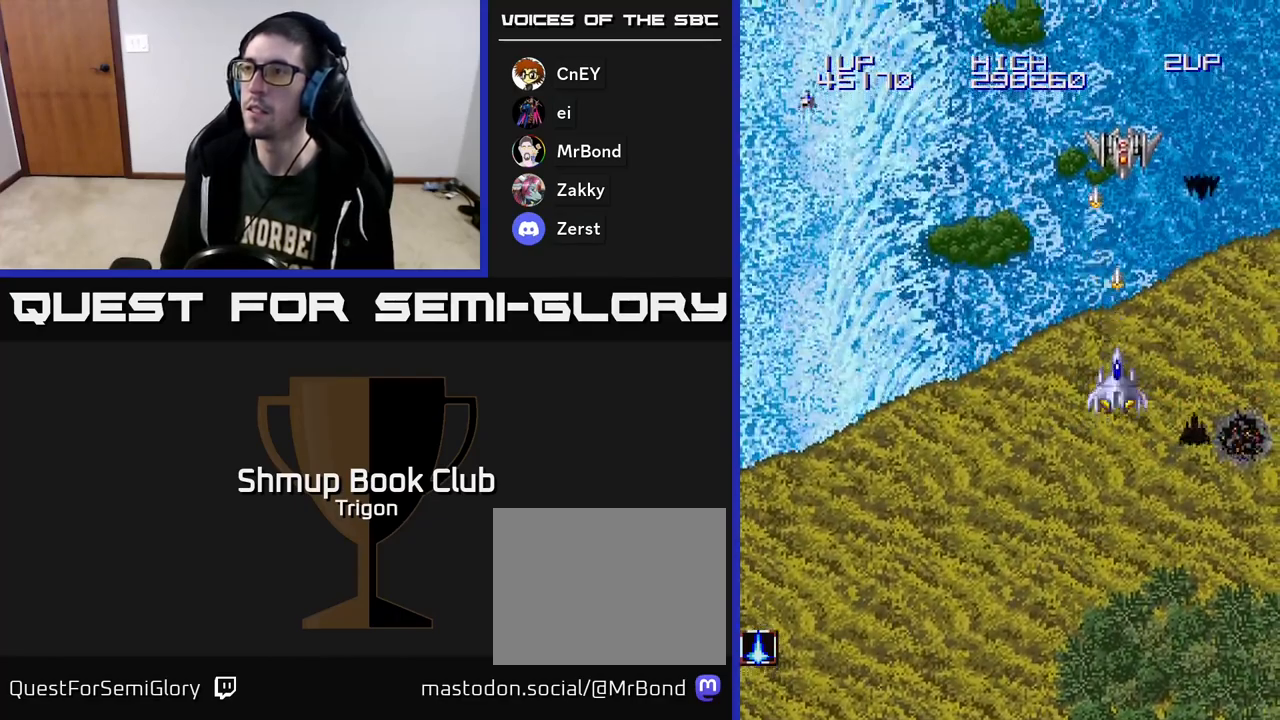
{"buttons": ["A"], "right_stick": "center", "events": []}
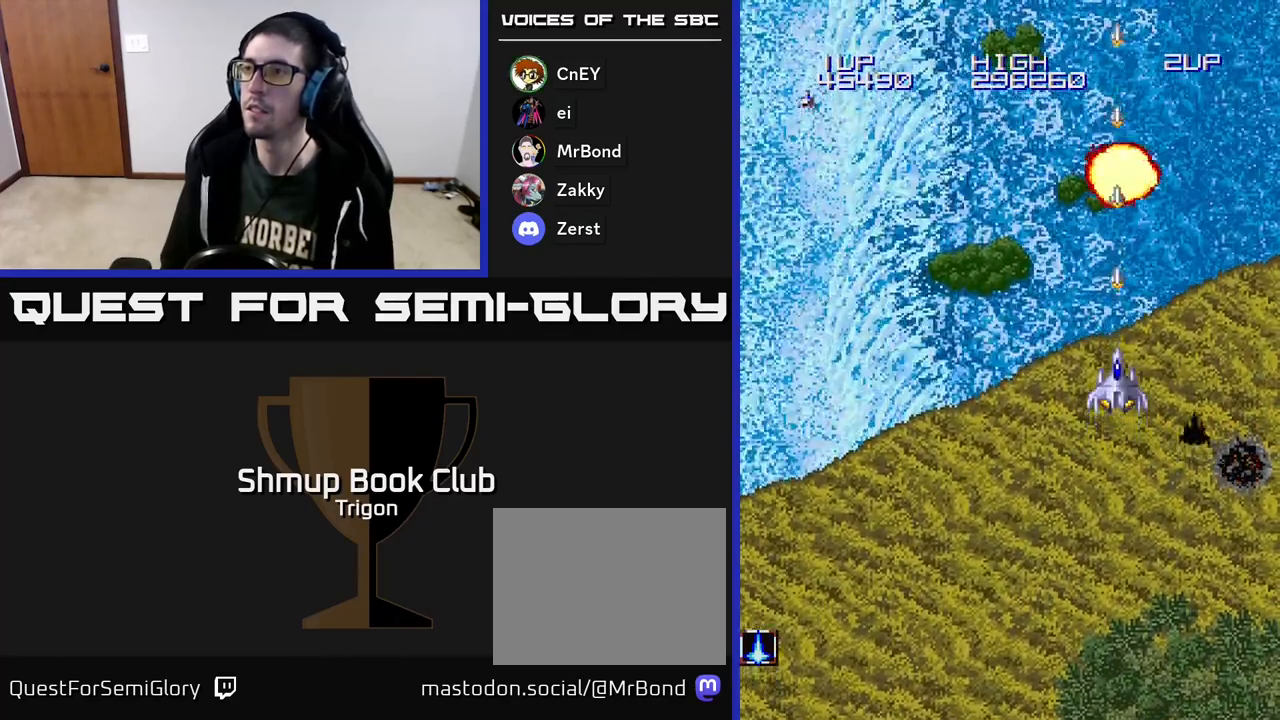
{"buttons": ["A"], "right_stick": "center", "events": []}
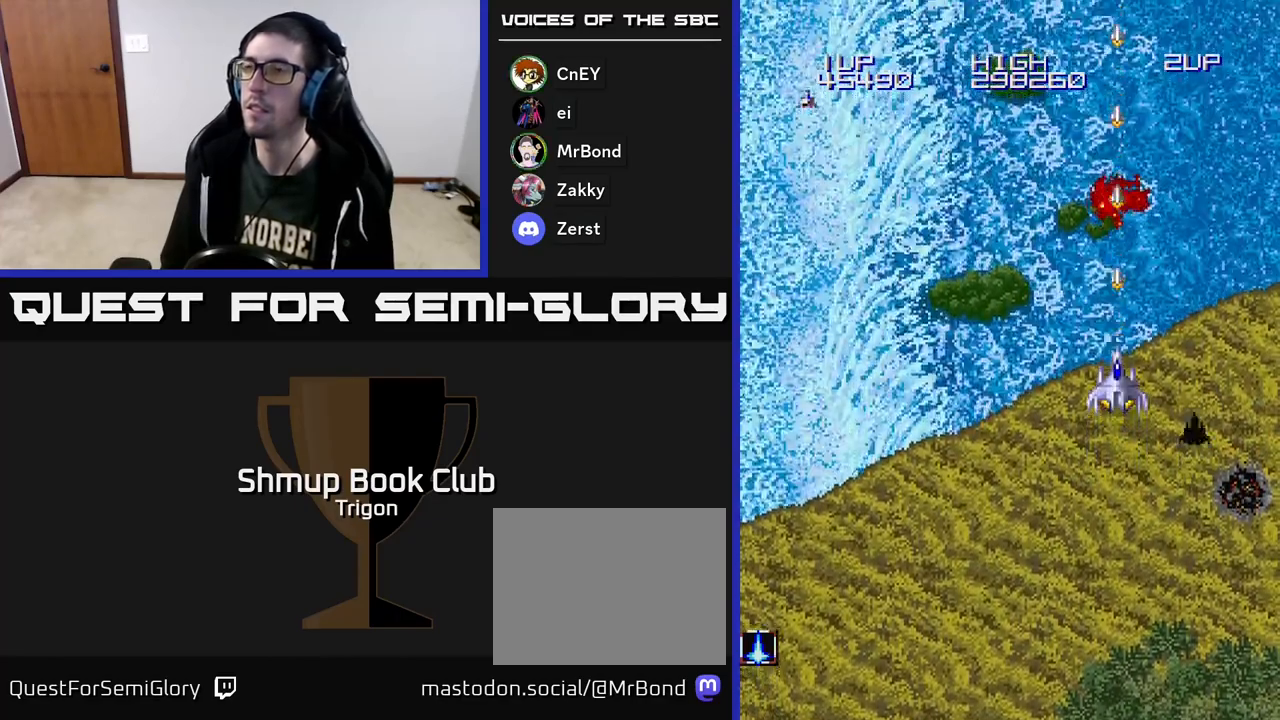
{"buttons": ["A"], "right_stick": "center", "events": []}
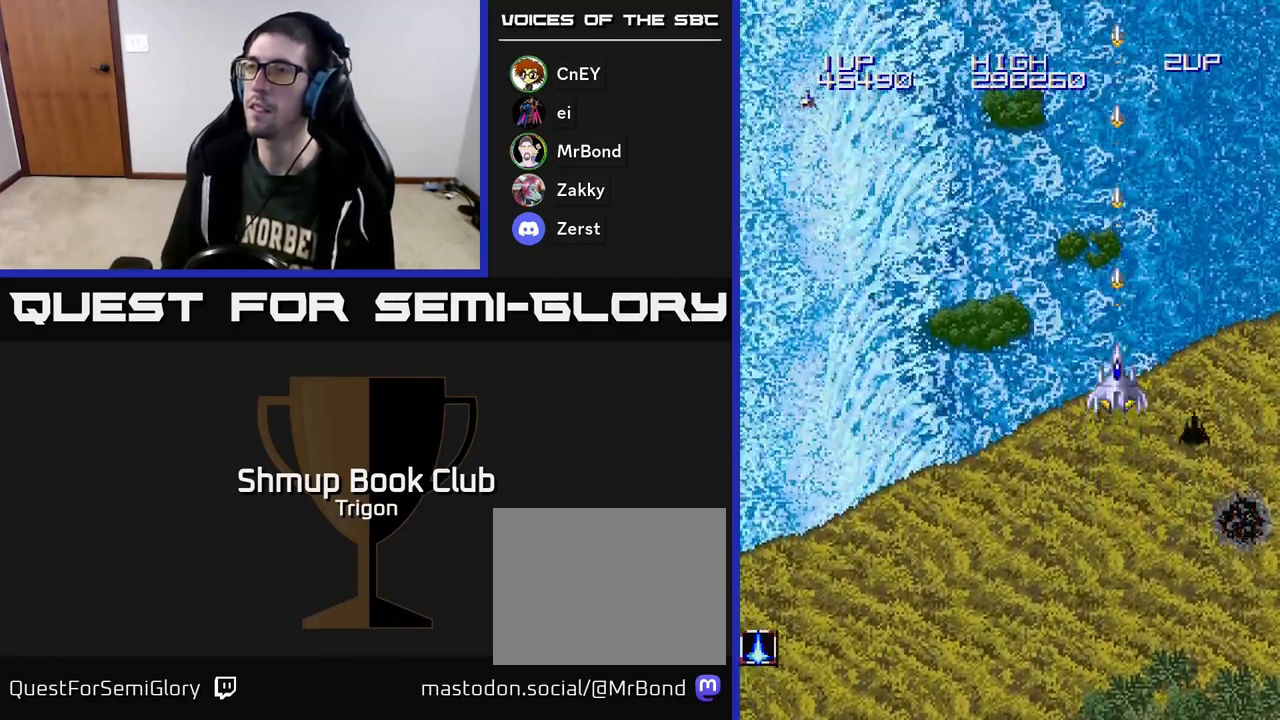
{"buttons": ["A"], "right_stick": "center", "events": []}
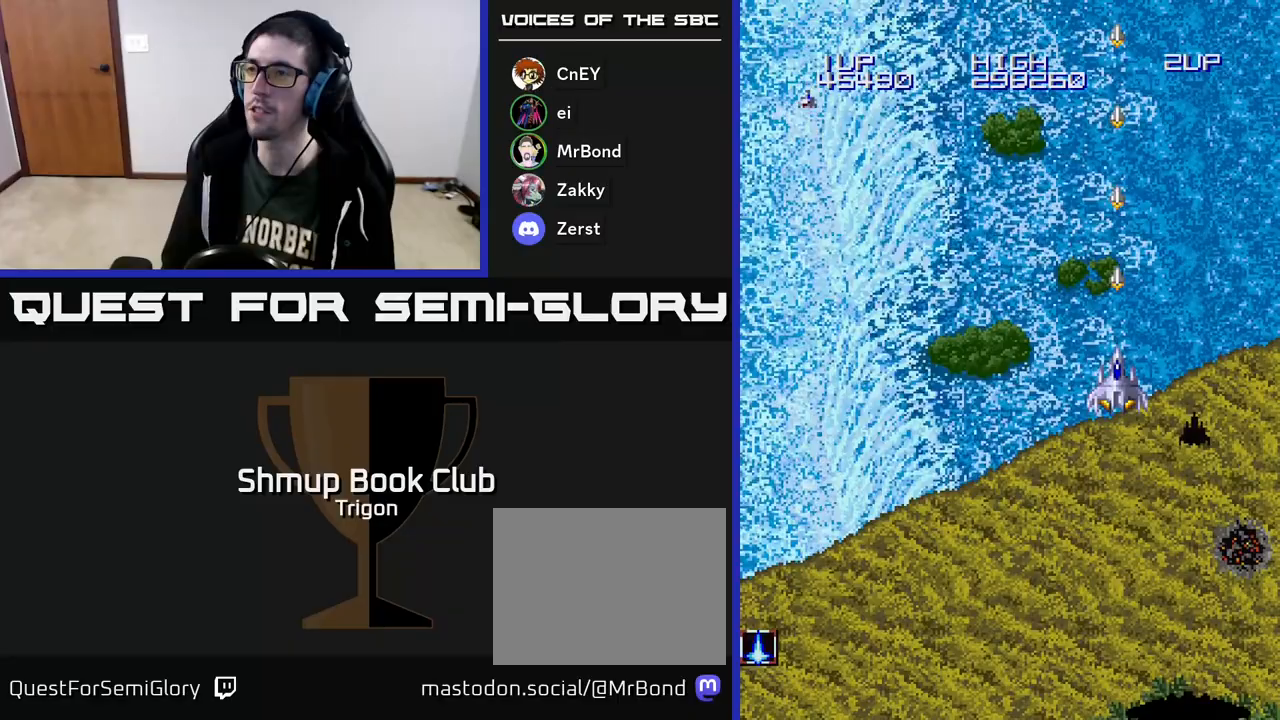
{"buttons": ["A", "DPAD_LEFT"], "right_stick": "center", "events": [[367, "DPAD_LEFT", "down"]]}
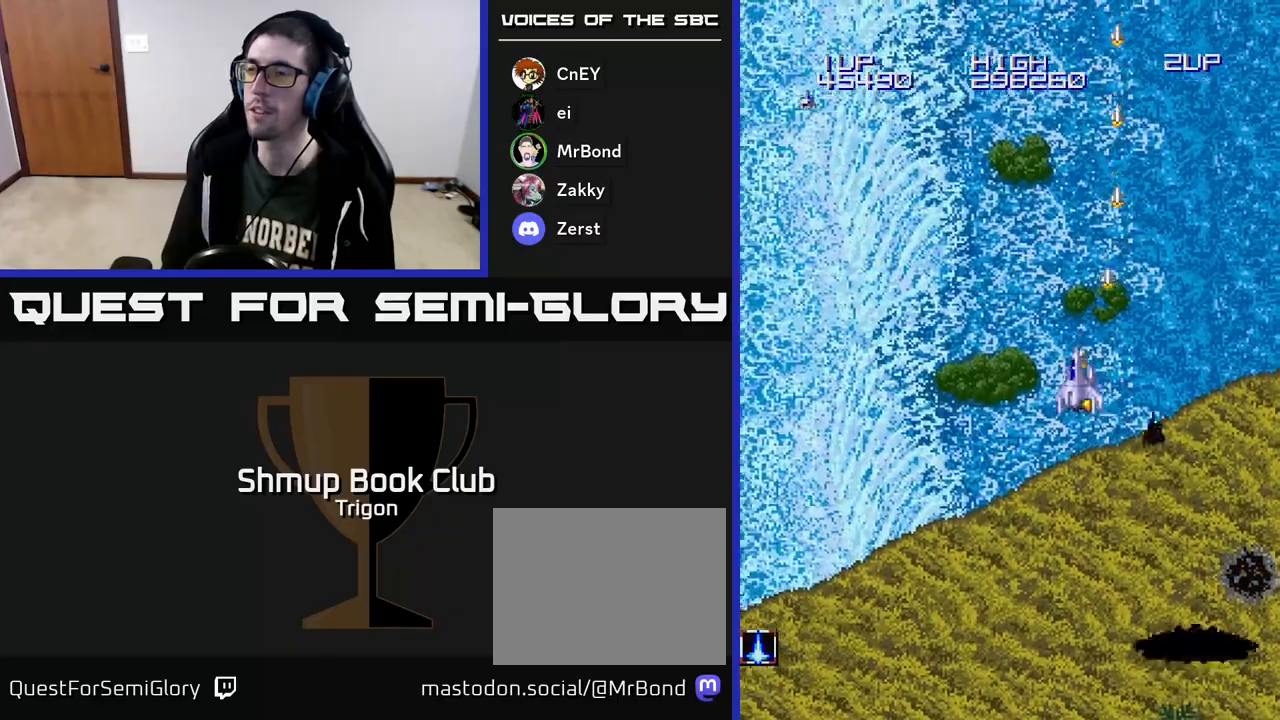
{"buttons": ["A", "DPAD_UP", "DPAD_RIGHT"], "right_stick": "center", "events": [[317, "DPAD_LEFT", "up"], [367, "DPAD_UP", "down"], [450, "DPAD_RIGHT", "down"]]}
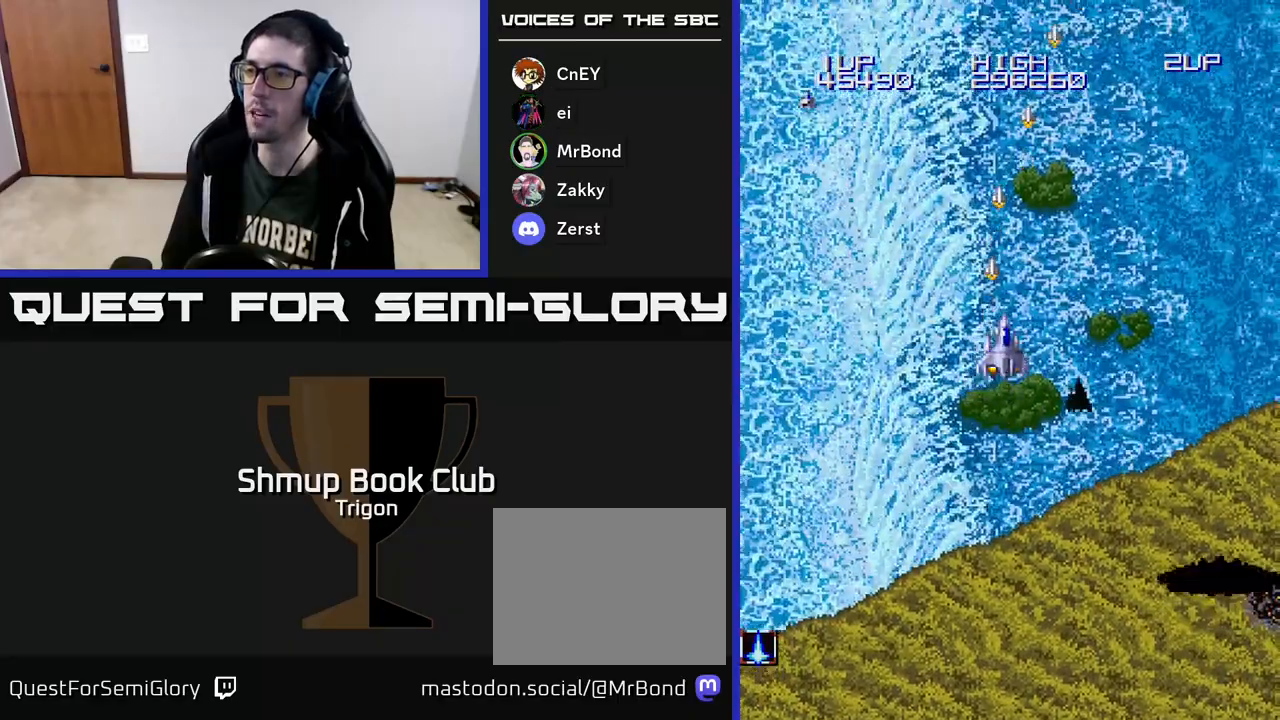
{"buttons": ["A", "DPAD_DOWN"], "right_stick": "center", "events": [[33, "DPAD_UP", "up"], [333, "DPAD_DOWN", "down"], [367, "DPAD_RIGHT", "up"]]}
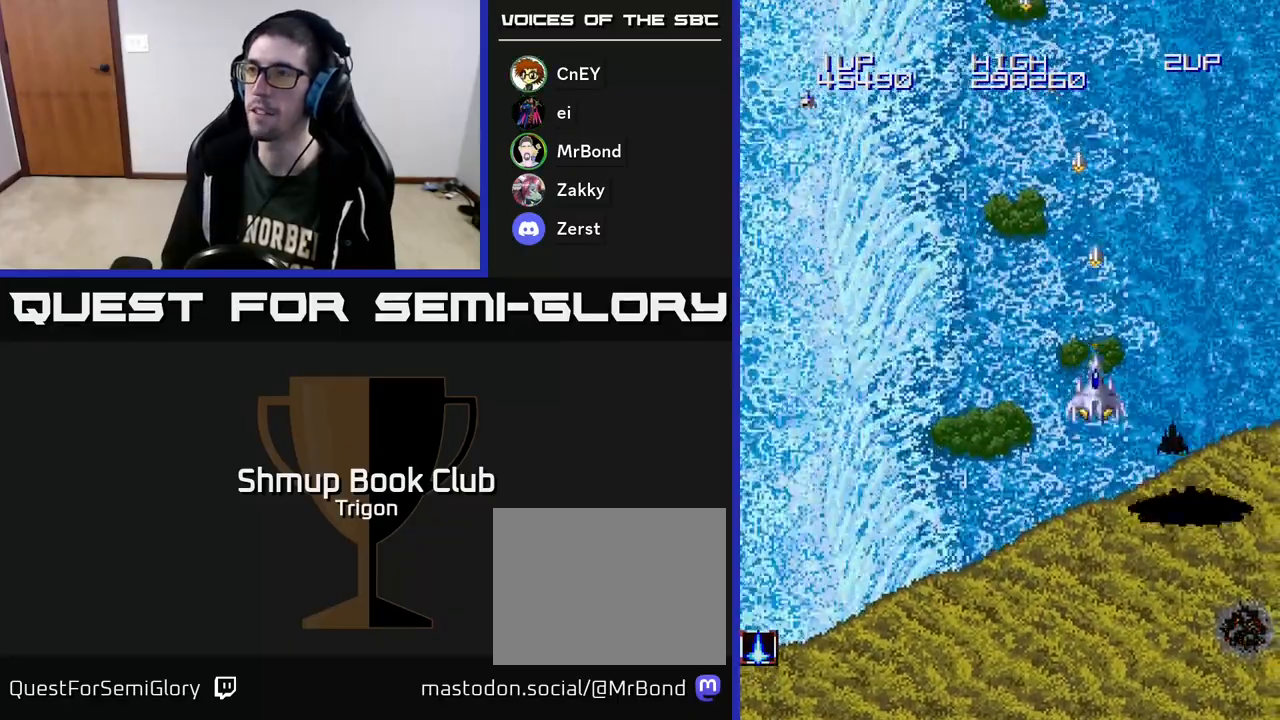
{"buttons": ["A", "DPAD_DOWN"], "right_stick": "center", "events": [[50, "DPAD_LEFT", "down"], [183, "DPAD_DOWN", "up"], [417, "DPAD_LEFT", "up"], [433, "DPAD_DOWN", "down"]]}
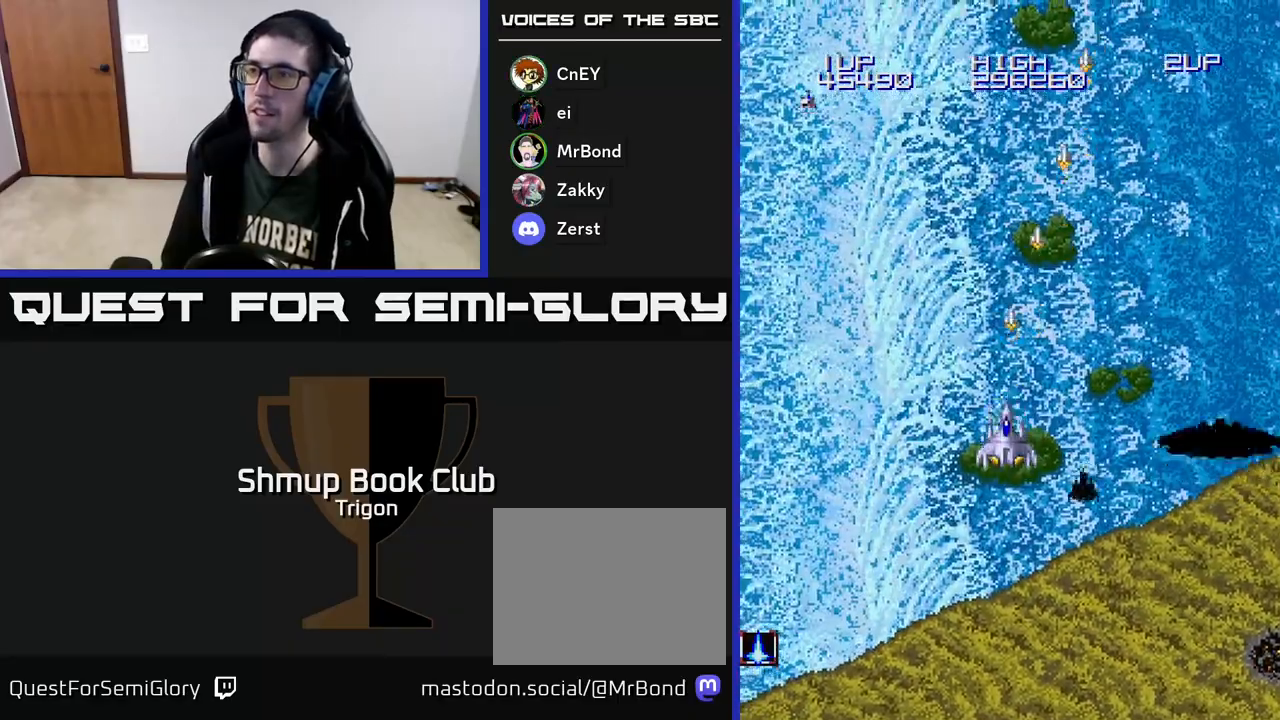
{"buttons": ["A", "DPAD_DOWN", "DPAD_RIGHT"], "right_stick": "center", "events": [[233, "DPAD_RIGHT", "down"]]}